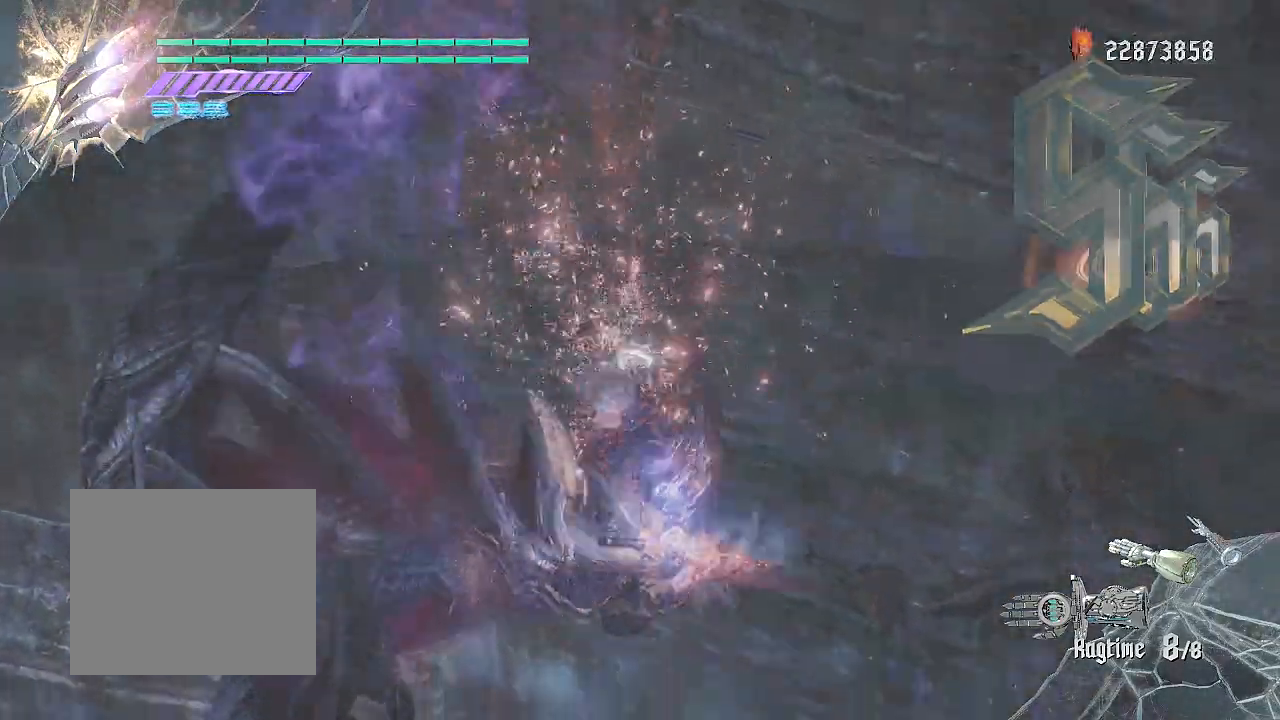
Gameplay with a controller (PlayStation layout); each line is a JSON object with the inputs held at the frame after it. "events" lists button and stick changes between this image and that frame as [ms after this image, input, new state], when the widget could be followed in between. Not read: R1 TOUCHPAD.
{"buttons": ["R2"], "left_stick": "left", "right_stick": "center", "events": [[183, "SQUARE", "up"], [500, "left_stick", "left"]]}
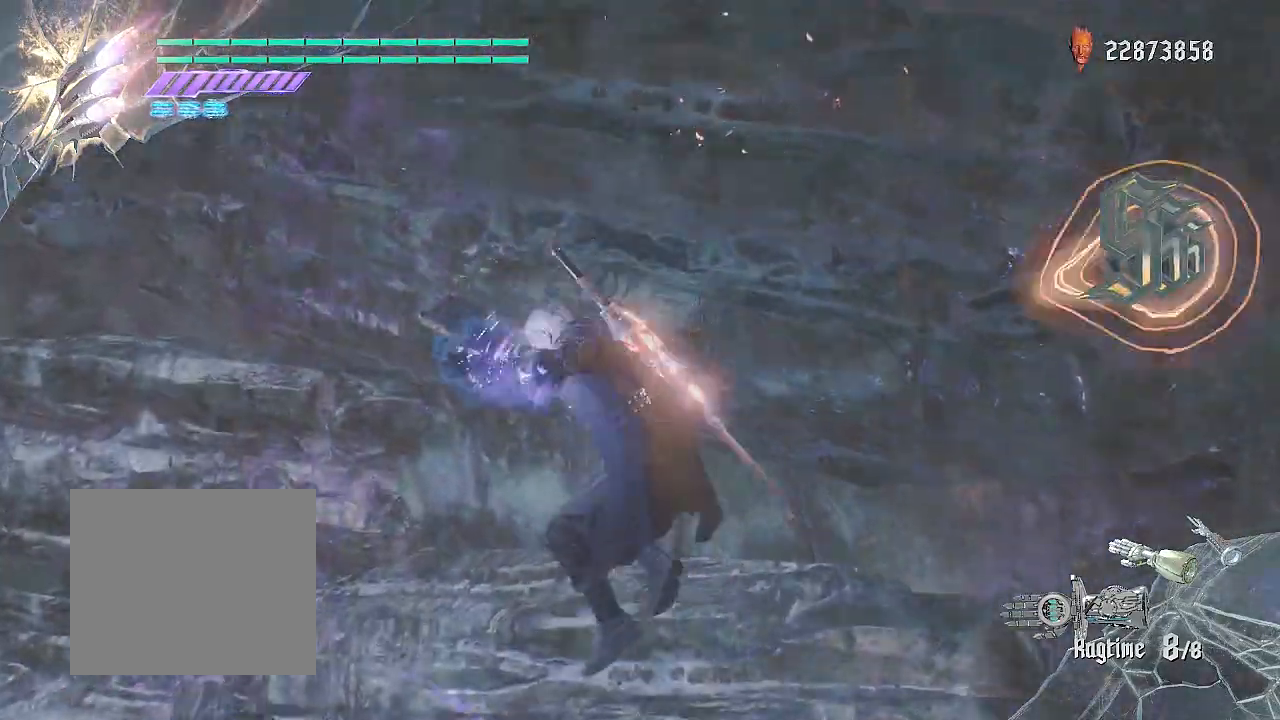
{"buttons": ["R2"], "left_stick": "down-left", "right_stick": "center", "events": [[201, "left_stick", "down-left"], [267, "L1", "down"], [417, "L1", "up"]]}
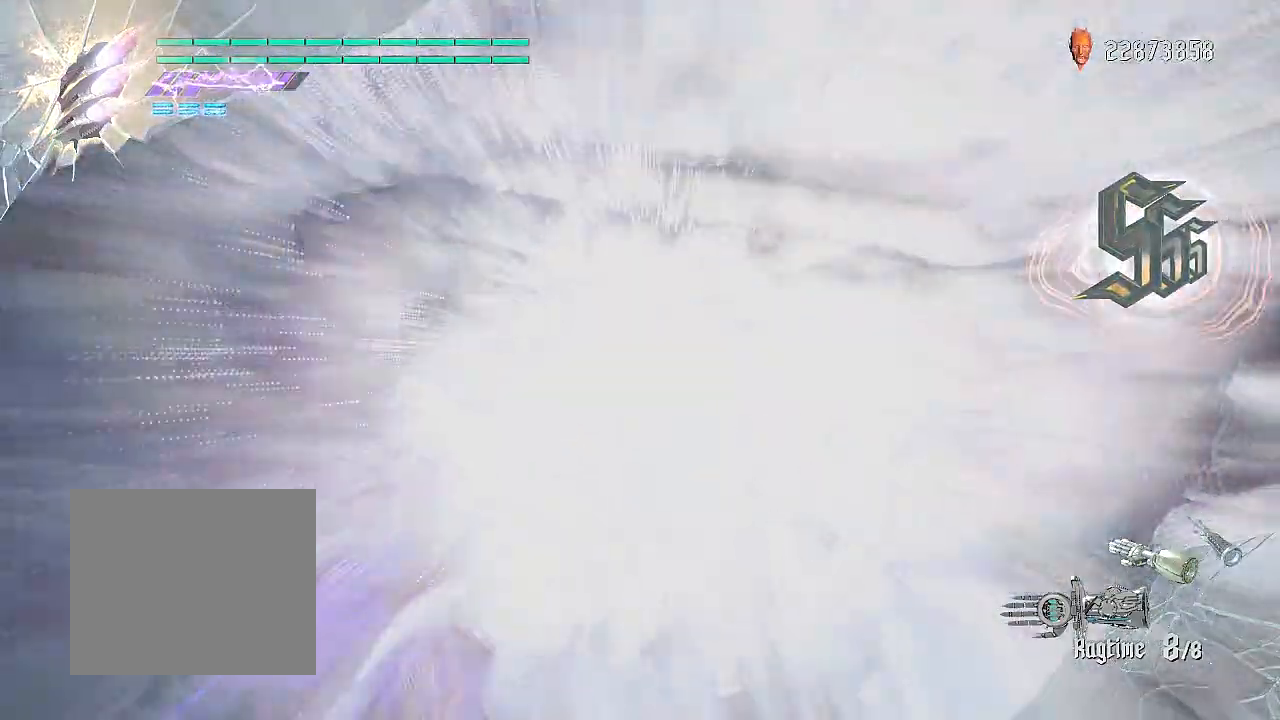
{"buttons": ["R2"], "left_stick": "down-left", "right_stick": "center", "events": [[200, "CROSS", "down"], [300, "CROSS", "up"]]}
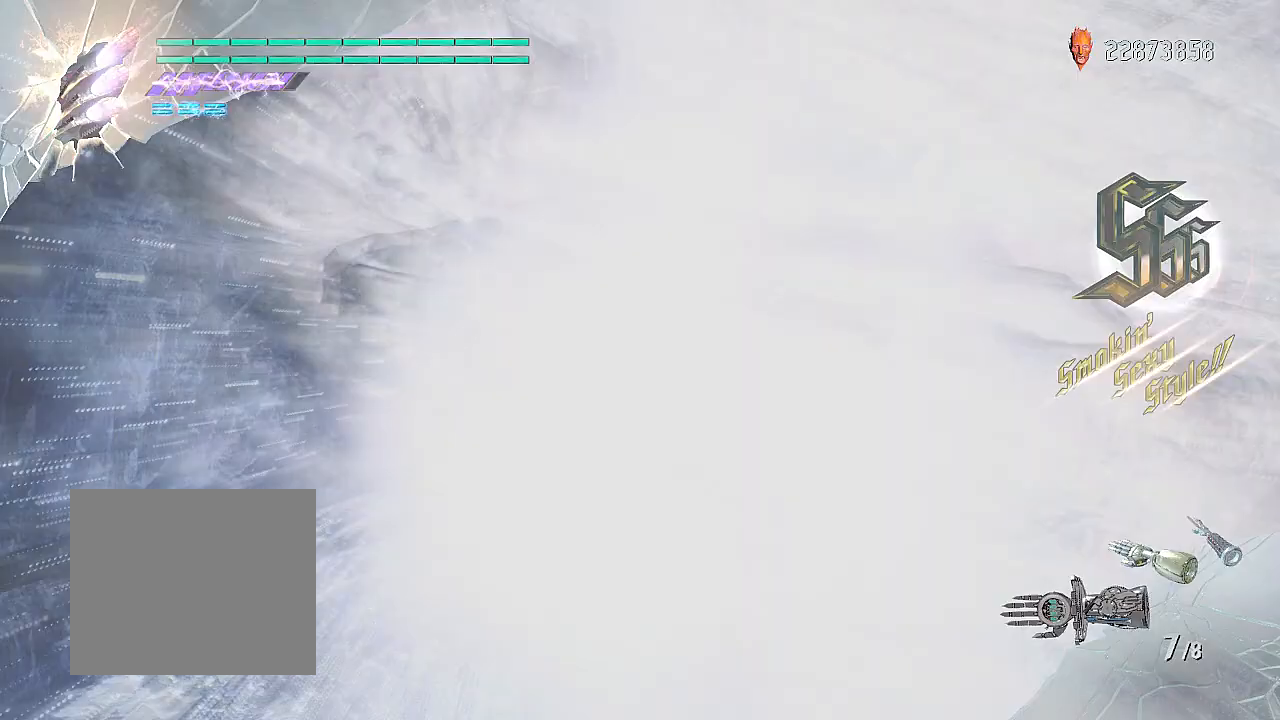
{"buttons": ["R2"], "left_stick": "down-left", "right_stick": "down-right", "events": [[17, "right_stick", "down-right"]]}
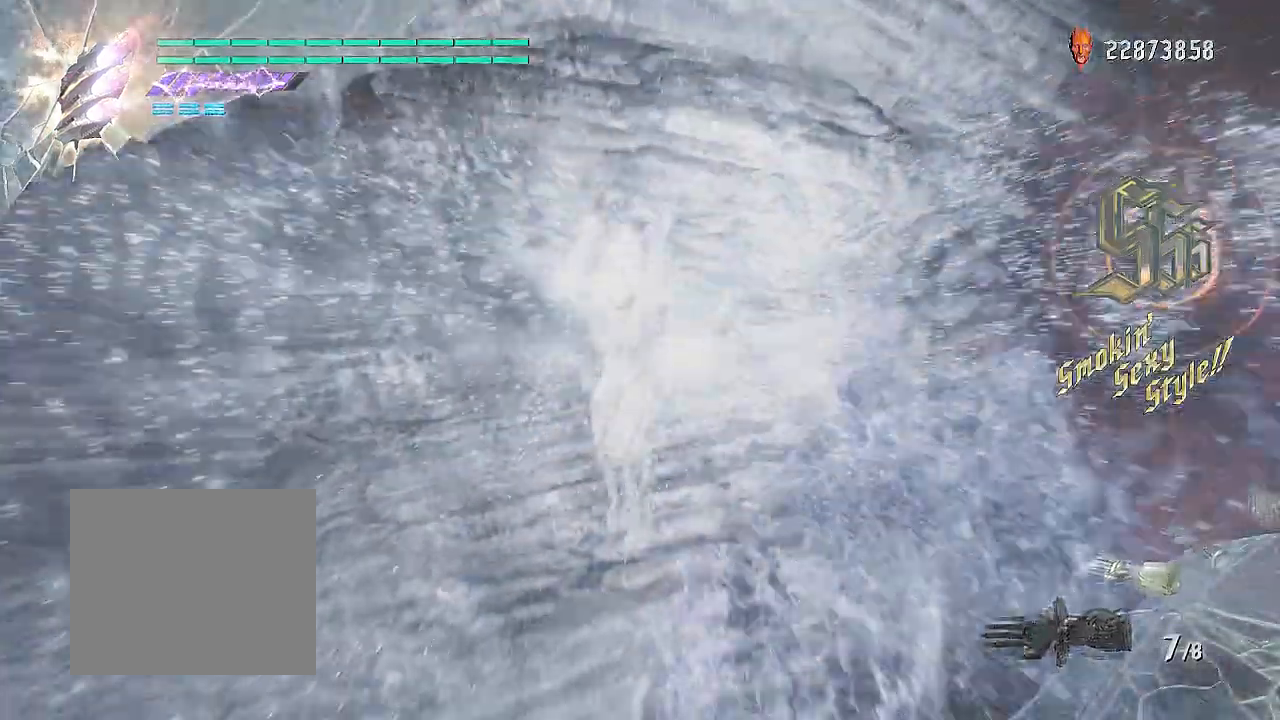
{"buttons": ["R2"], "left_stick": "up", "right_stick": "center", "events": [[183, "left_stick", "down"], [233, "right_stick", "center"], [300, "left_stick", "center"], [450, "left_stick", "up"]]}
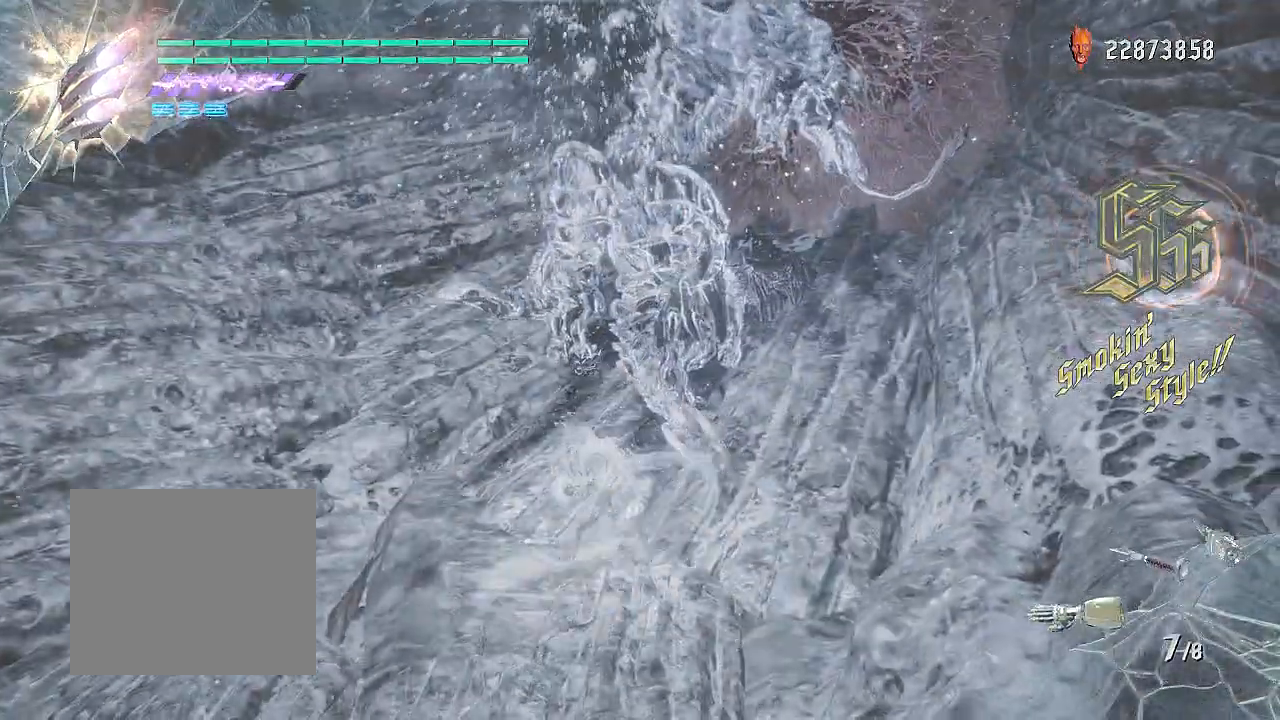
{"buttons": ["SQUARE", "R2"], "left_stick": "up", "right_stick": "center", "events": [[334, "TRIANGLE", "down"], [351, "SQUARE", "down"], [501, "TRIANGLE", "up"]]}
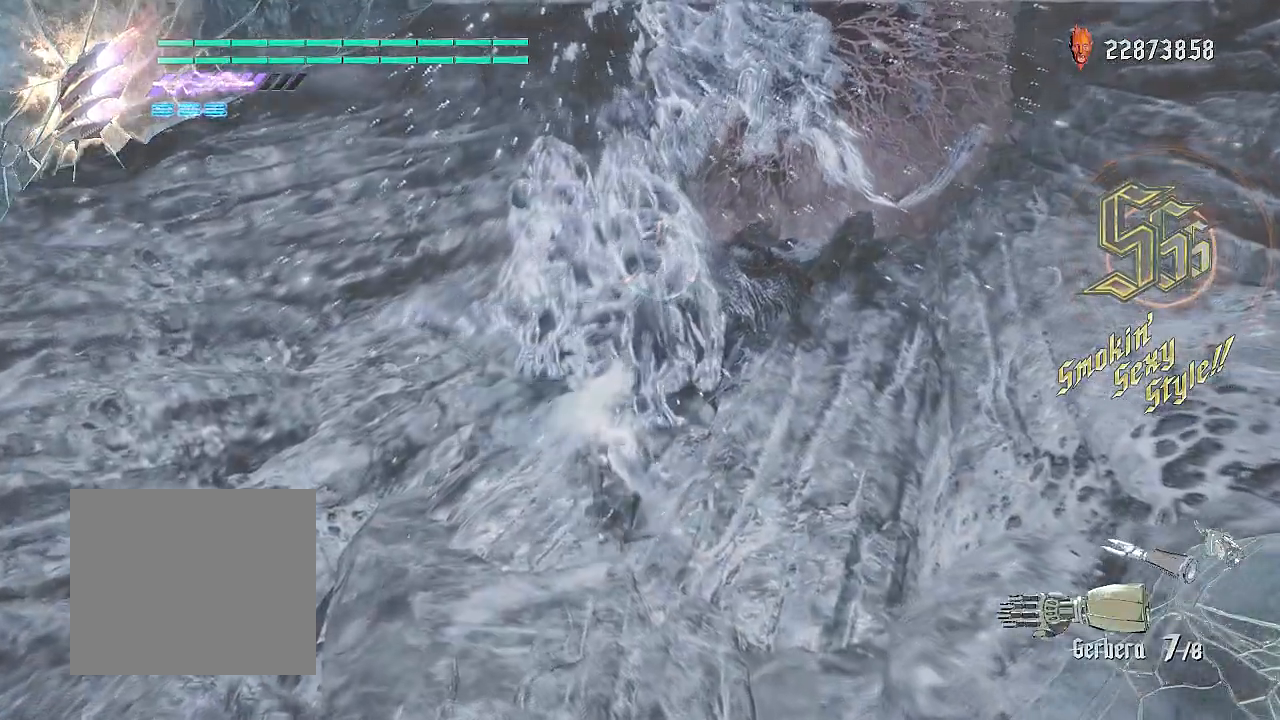
{"buttons": ["CIRCLE", "SQUARE", "R2"], "left_stick": "center", "right_stick": "center", "events": [[33, "SQUARE", "up"], [33, "left_stick", "center"], [117, "SQUARE", "down"], [317, "CIRCLE", "down"], [367, "CIRCLE", "up"], [384, "CIRCLE", "down"], [450, "CIRCLE", "up"], [500, "CIRCLE", "down"]]}
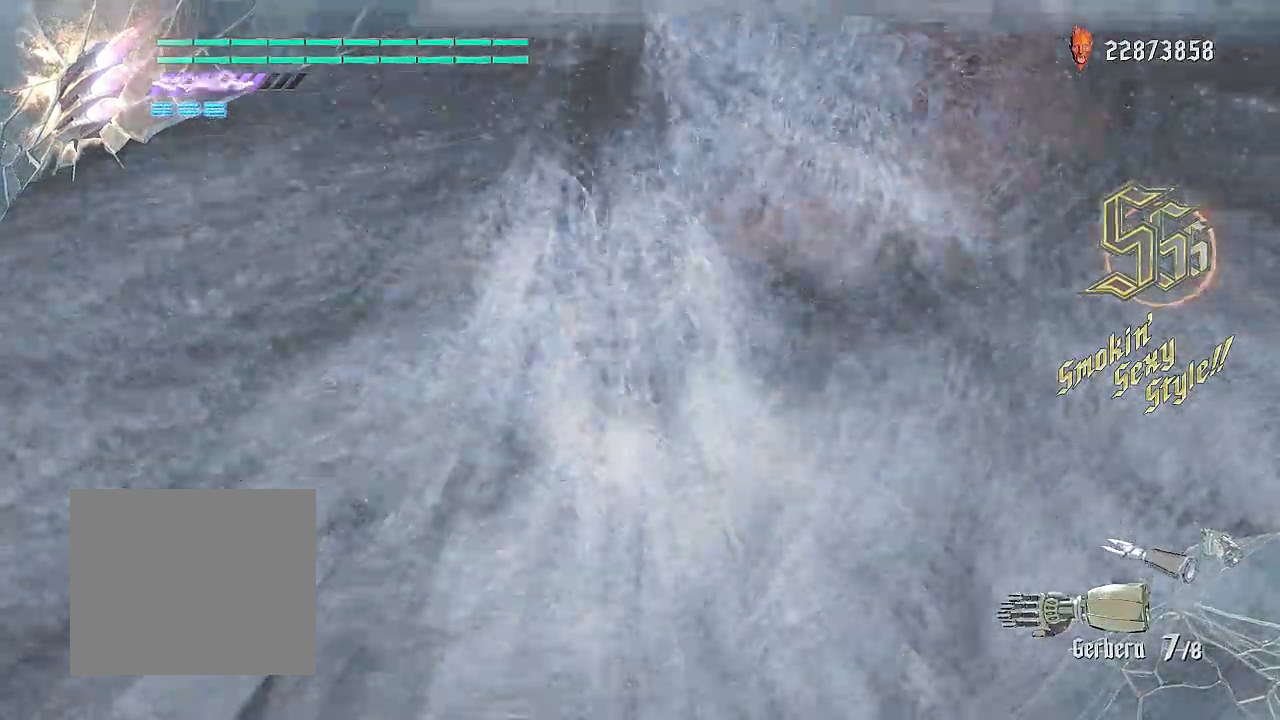
{"buttons": ["SQUARE", "R2"], "left_stick": "center", "right_stick": "center", "events": [[50, "CIRCLE", "up"], [84, "CIRCLE", "down"], [151, "CIRCLE", "up"], [201, "CIRCLE", "down"], [251, "CIRCLE", "up"], [301, "CIRCLE", "down"], [367, "CIRCLE", "up"], [417, "CIRCLE", "down"], [484, "CIRCLE", "up"]]}
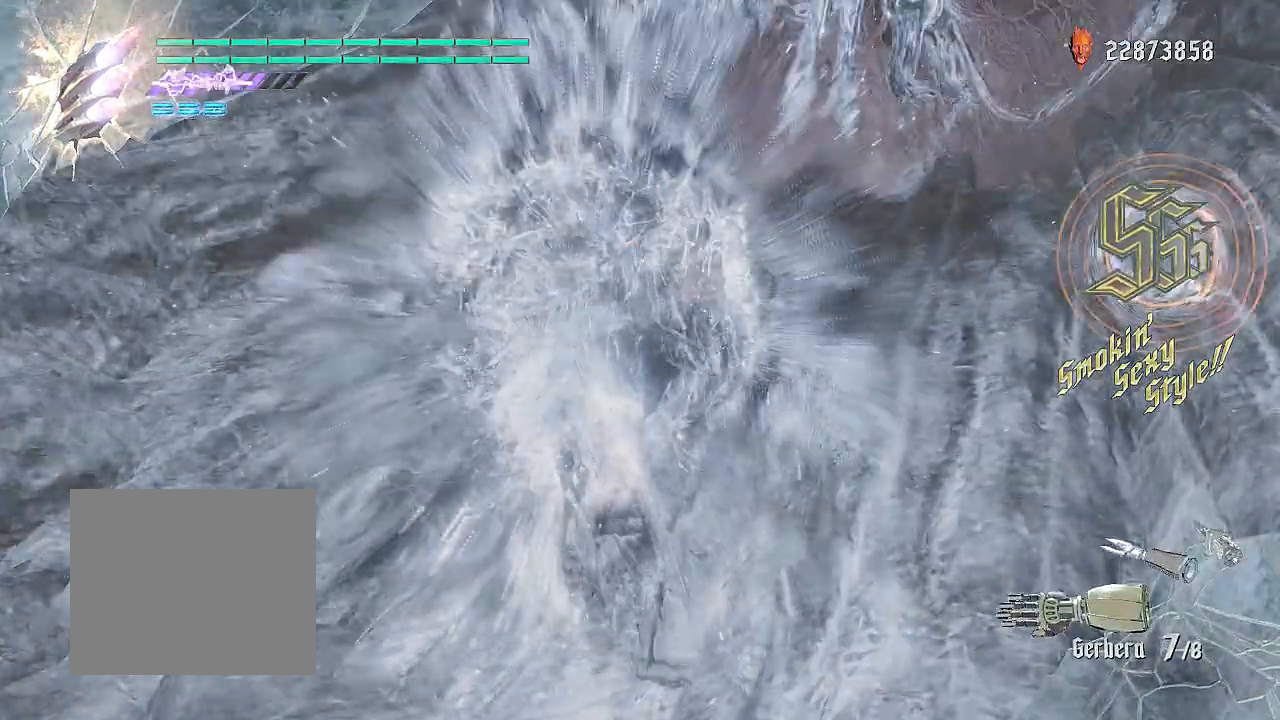
{"buttons": ["CIRCLE", "SQUARE", "R2"], "left_stick": "center", "right_stick": "center", "events": [[17, "CIRCLE", "down"], [83, "CIRCLE", "up"], [150, "CIRCLE", "down"], [217, "CIRCLE", "up"], [267, "CIRCLE", "down"], [334, "CIRCLE", "up"], [367, "CIRCLE", "down"], [434, "CIRCLE", "up"], [467, "CIRCLE", "down"]]}
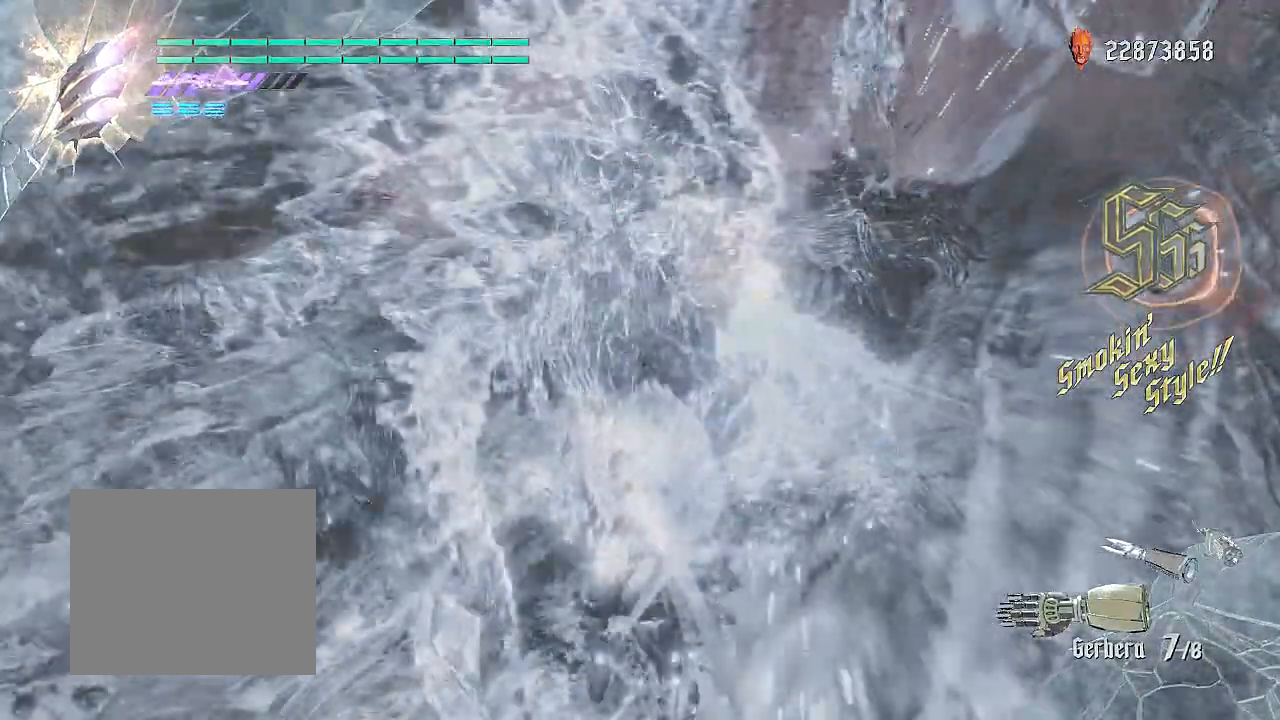
{"buttons": ["CIRCLE", "SQUARE", "R2"], "left_stick": "center", "right_stick": "center", "events": [[67, "CIRCLE", "up"], [84, "CIRCLE", "down"], [184, "CIRCLE", "up"], [217, "CIRCLE", "down"], [301, "CIRCLE", "up"], [351, "CIRCLE", "down"], [401, "CIRCLE", "up"], [451, "CIRCLE", "down"]]}
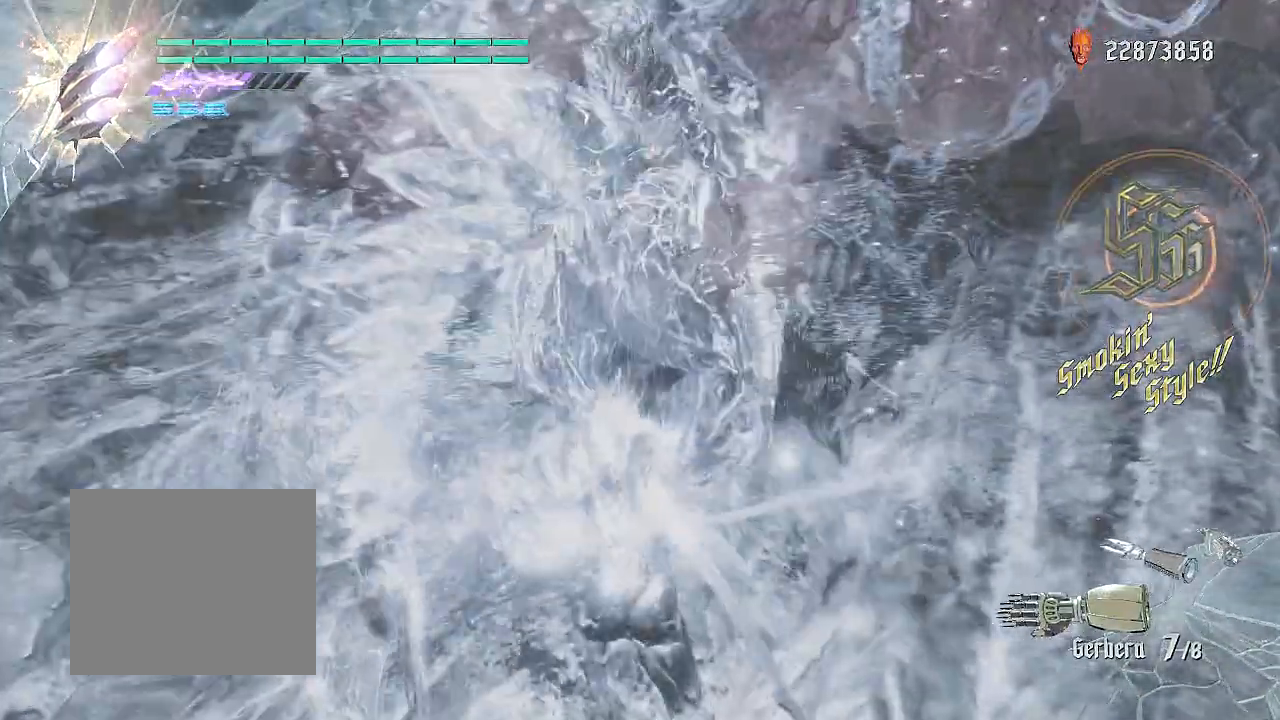
{"buttons": ["SQUARE", "R2"], "left_stick": "center", "right_stick": "center", "events": [[33, "CIRCLE", "up"], [83, "CIRCLE", "down"], [150, "CIRCLE", "up"], [200, "CIRCLE", "down"], [267, "CIRCLE", "up"], [317, "CIRCLE", "down"], [384, "CIRCLE", "up"], [434, "CIRCLE", "down"], [484, "CIRCLE", "up"]]}
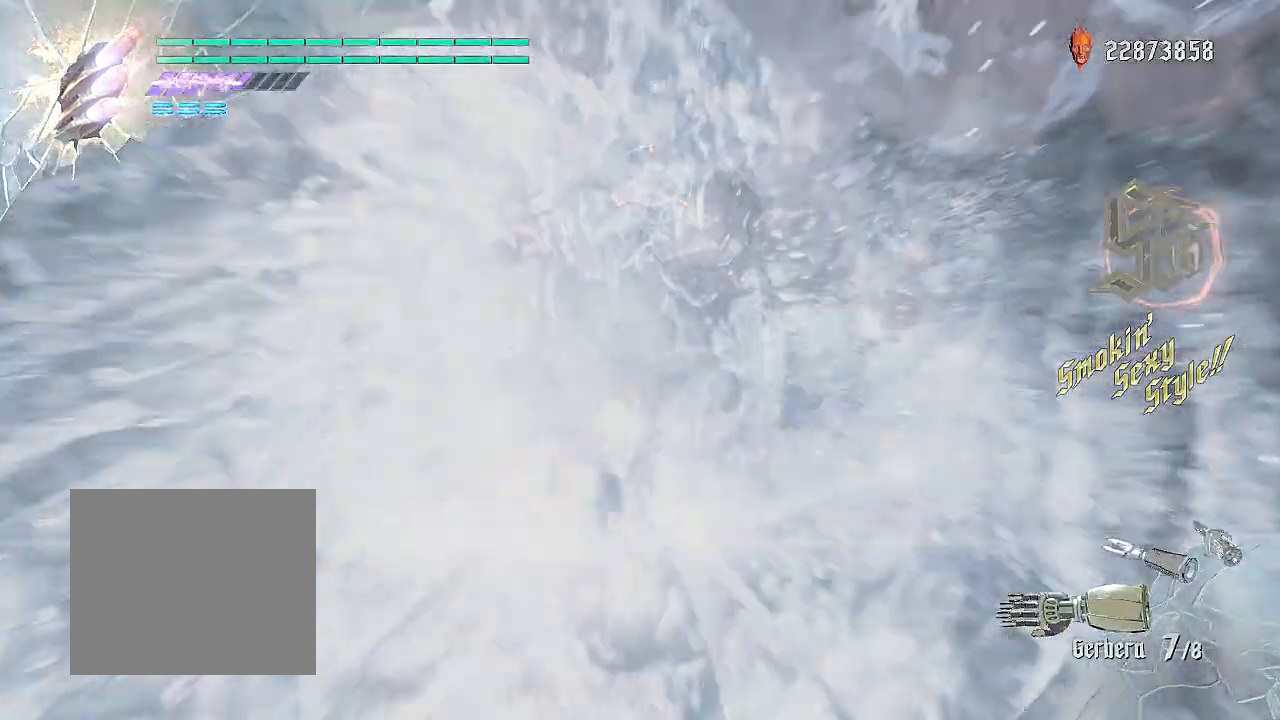
{"buttons": ["SQUARE", "R2"], "left_stick": "center", "right_stick": "center", "events": [[50, "CIRCLE", "down"], [117, "CIRCLE", "up"], [167, "CIRCLE", "down"], [234, "CIRCLE", "up"], [284, "CIRCLE", "down"], [351, "CIRCLE", "up"], [401, "CIRCLE", "down"], [468, "CIRCLE", "up"]]}
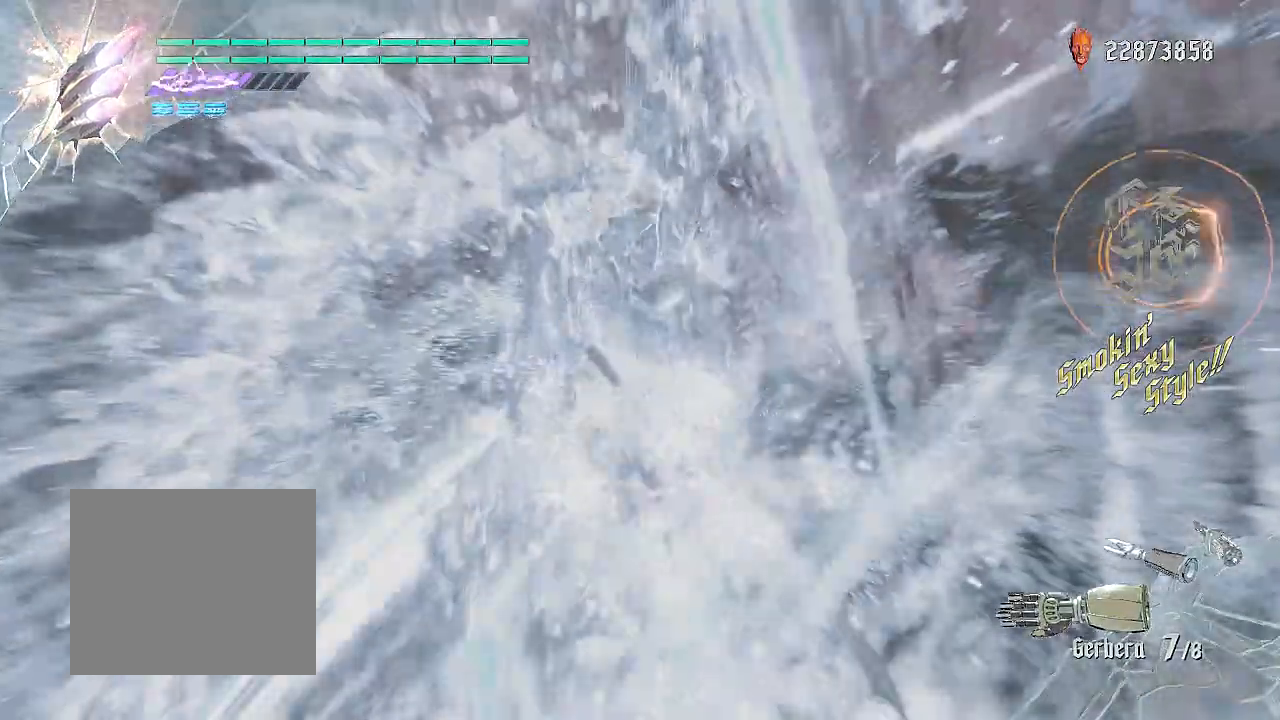
{"buttons": ["SQUARE", "R2"], "left_stick": "center", "right_stick": "center", "events": [[50, "CIRCLE", "down"], [117, "CIRCLE", "up"], [167, "CIRCLE", "down"], [233, "CIRCLE", "up"], [284, "CIRCLE", "down"], [334, "CIRCLE", "up"], [400, "CIRCLE", "down"], [467, "CIRCLE", "up"]]}
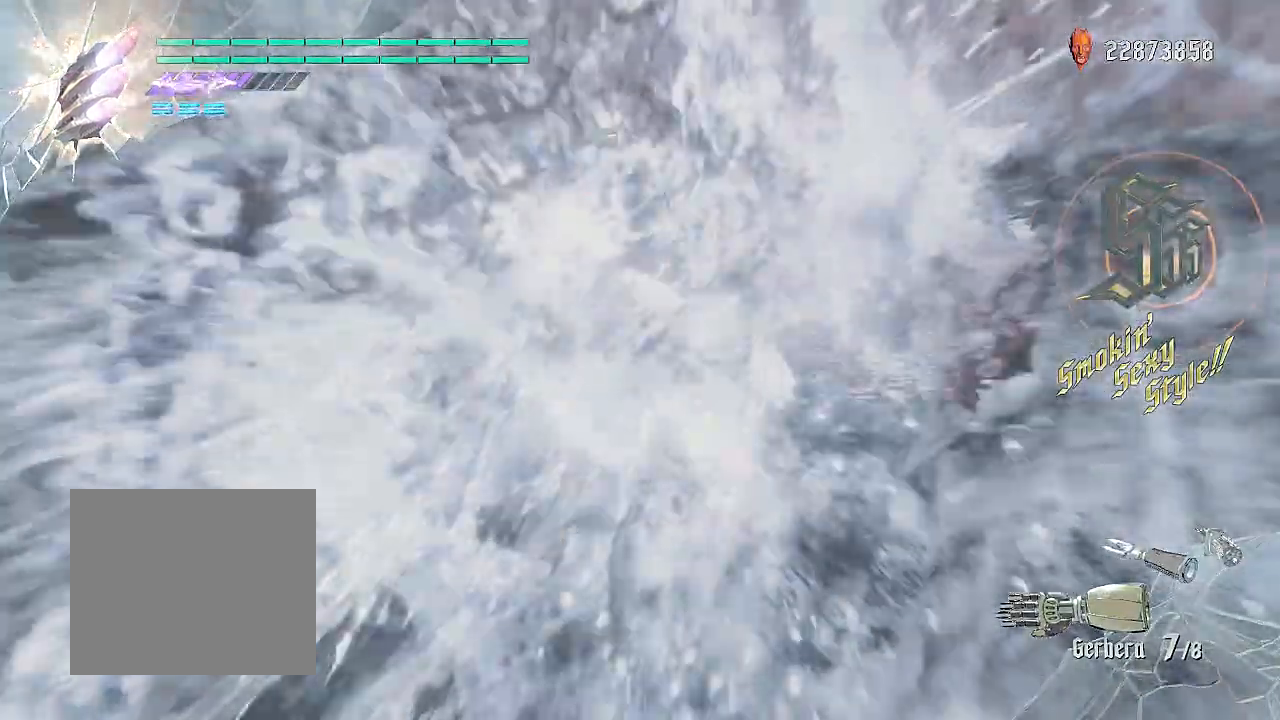
{"buttons": ["SQUARE", "R2"], "left_stick": "center", "right_stick": "center", "events": [[34, "CIRCLE", "down"], [101, "CIRCLE", "up"], [151, "CIRCLE", "down"], [217, "CIRCLE", "up"], [284, "CIRCLE", "down"], [351, "CIRCLE", "up"], [401, "CIRCLE", "down"], [468, "CIRCLE", "up"]]}
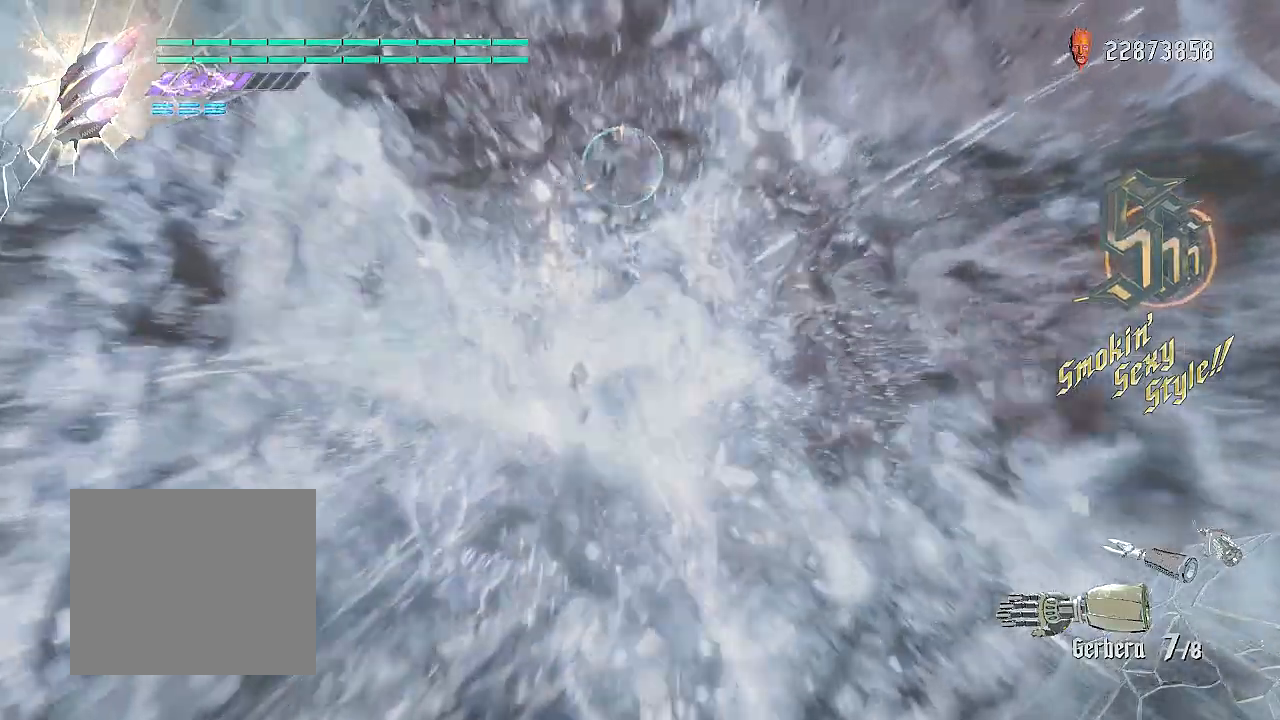
{"buttons": ["SQUARE", "R2"], "left_stick": "center", "right_stick": "center", "events": [[33, "CIRCLE", "down"], [100, "CIRCLE", "up"], [150, "CIRCLE", "down"], [217, "CIRCLE", "up"], [300, "CIRCLE", "down"], [367, "CIRCLE", "up"], [417, "CIRCLE", "down"], [484, "CIRCLE", "up"]]}
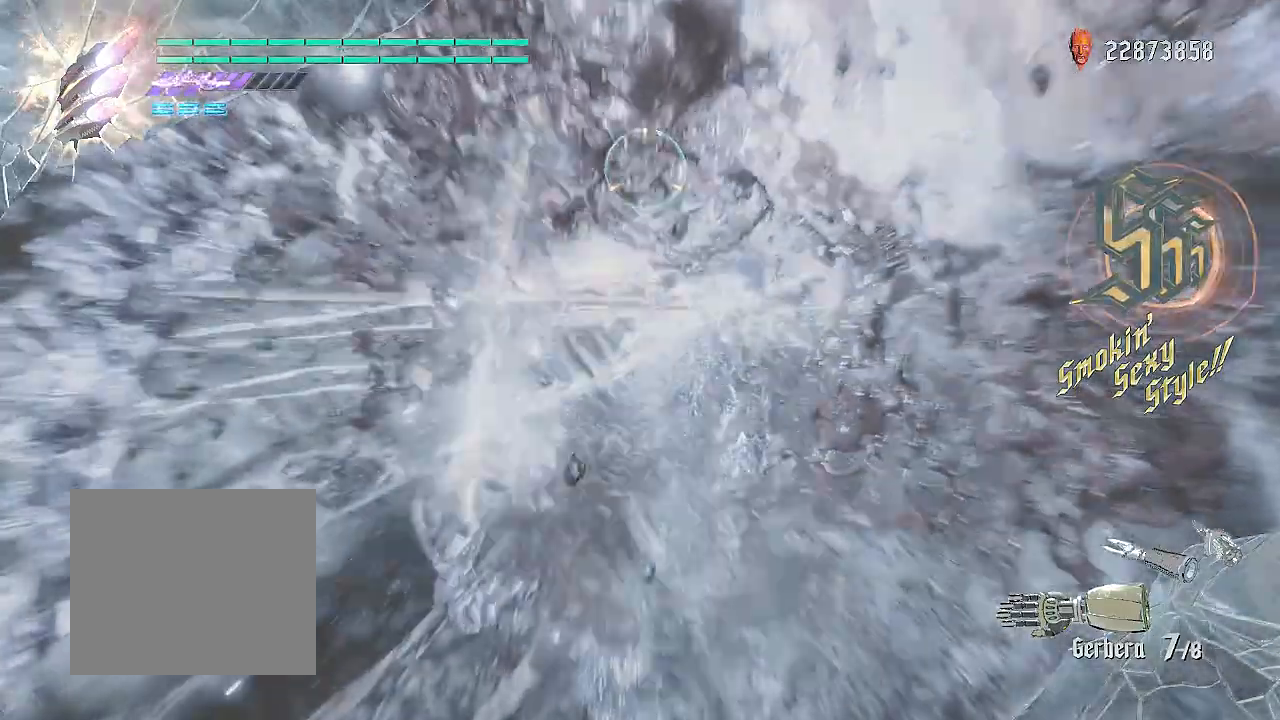
{"buttons": ["SQUARE", "R2"], "left_stick": "center", "right_stick": "center", "events": [[50, "CIRCLE", "down"], [117, "CIRCLE", "up"], [184, "CIRCLE", "down"], [217, "CIRCLE", "up"], [301, "CIRCLE", "down"], [367, "CIRCLE", "up"], [434, "CIRCLE", "down"], [501, "CIRCLE", "up"]]}
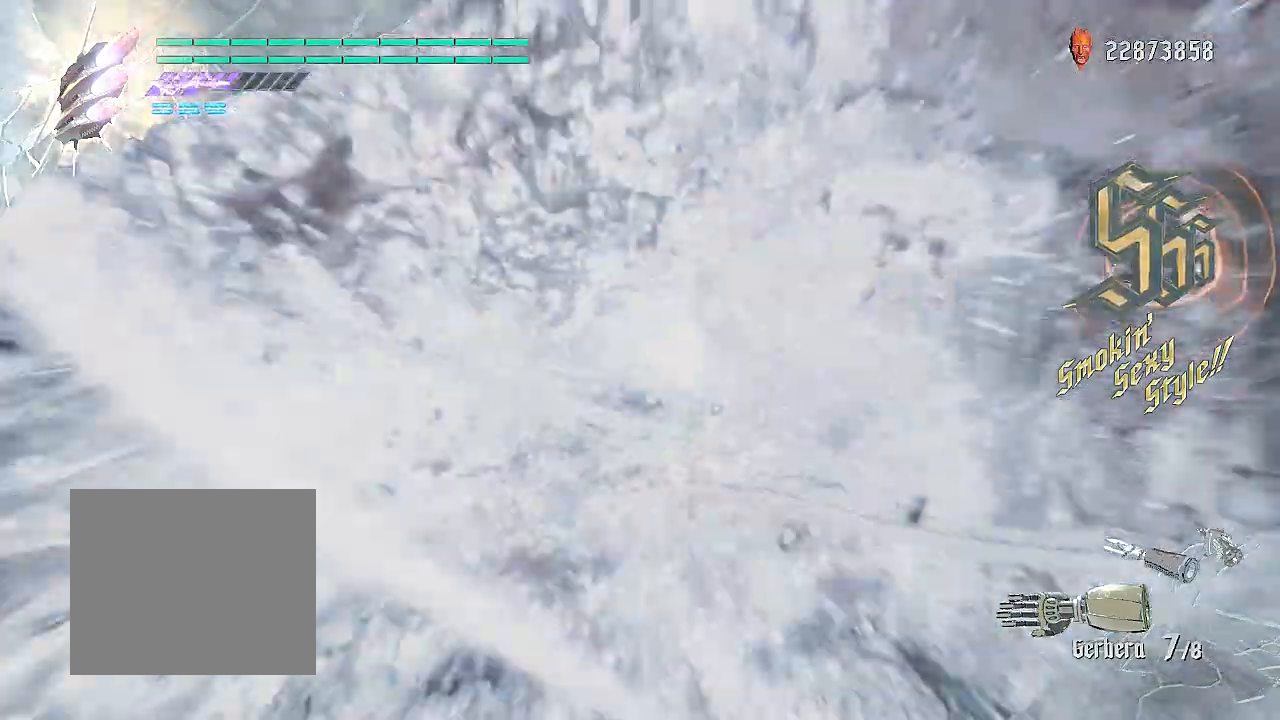
{"buttons": ["SQUARE", "R2"], "left_stick": "center", "right_stick": "center", "events": [[67, "CIRCLE", "down"], [117, "CIRCLE", "up"], [183, "CIRCLE", "down"], [233, "CIRCLE", "up"], [317, "CIRCLE", "down"], [367, "CIRCLE", "up"], [434, "CIRCLE", "down"], [484, "CIRCLE", "up"]]}
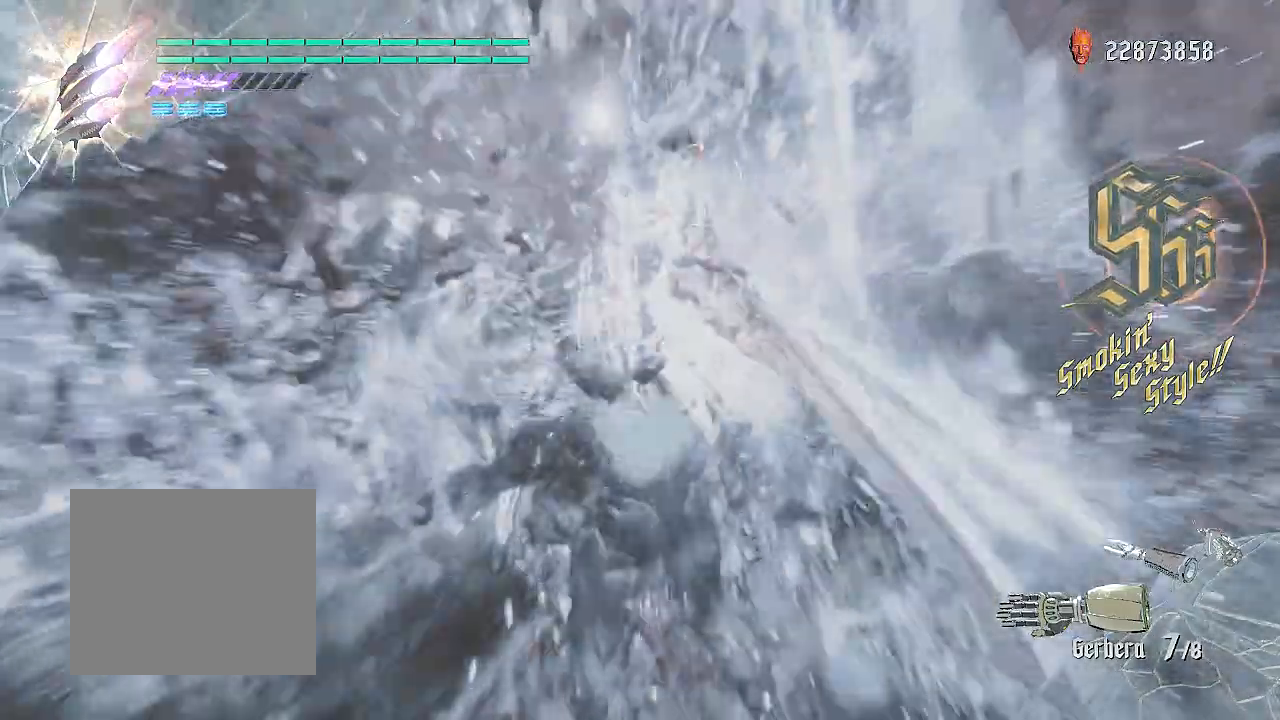
{"buttons": ["SQUARE", "R2"], "left_stick": "center", "right_stick": "center", "events": [[67, "CIRCLE", "down"], [117, "CIRCLE", "up"], [184, "CIRCLE", "down"], [234, "CIRCLE", "up"], [301, "CIRCLE", "down"], [451, "CIRCLE", "up"]]}
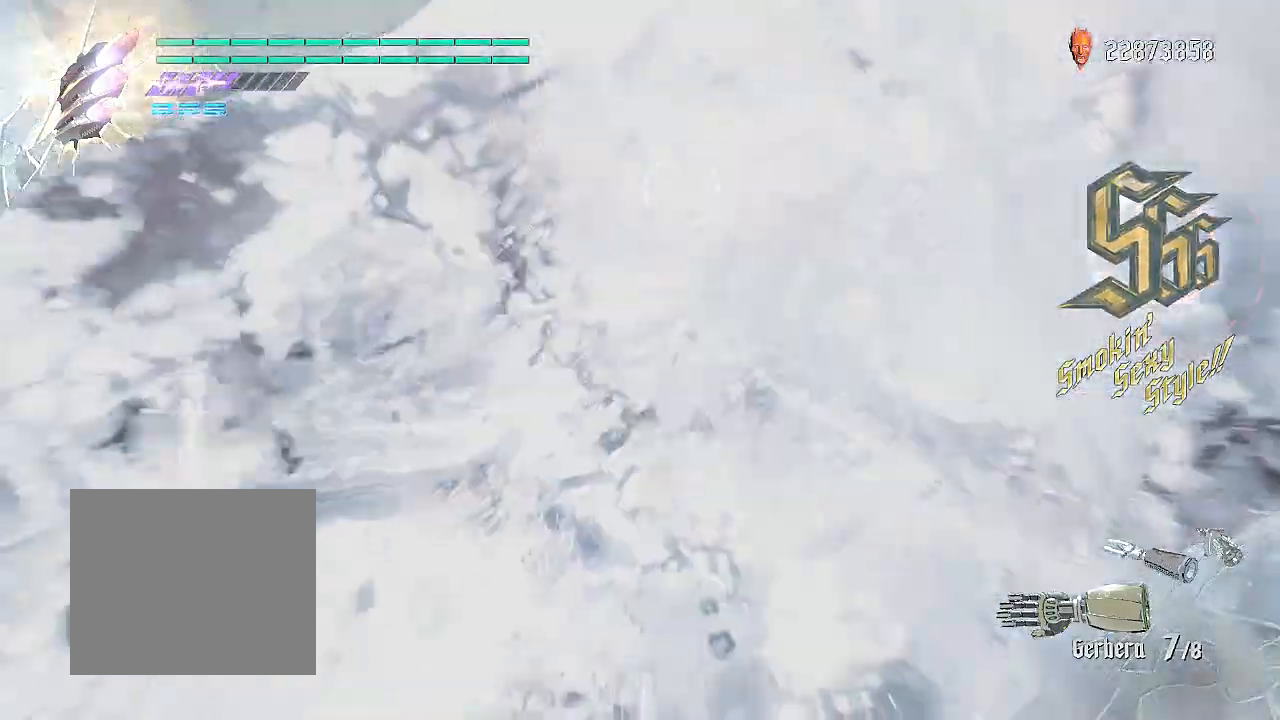
{"buttons": ["SQUARE", "R2"], "left_stick": "center", "right_stick": "center", "events": []}
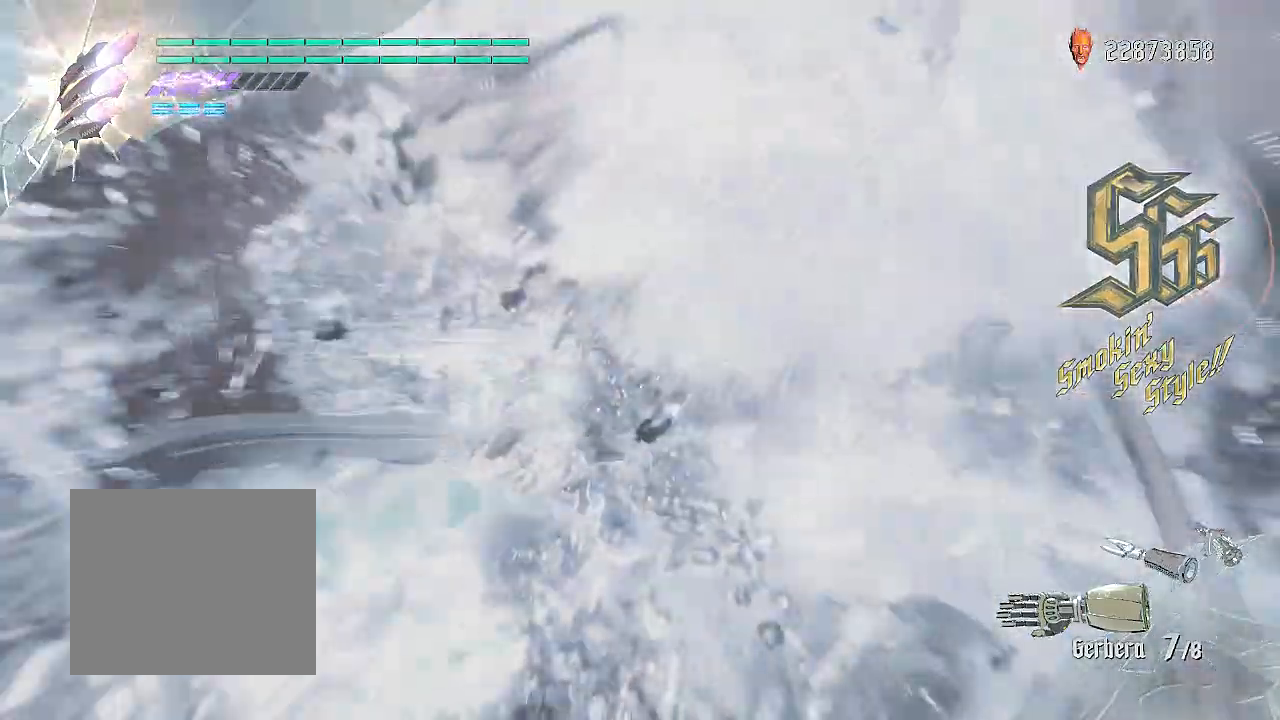
{"buttons": ["SQUARE", "R2"], "left_stick": "center", "right_stick": "center", "events": []}
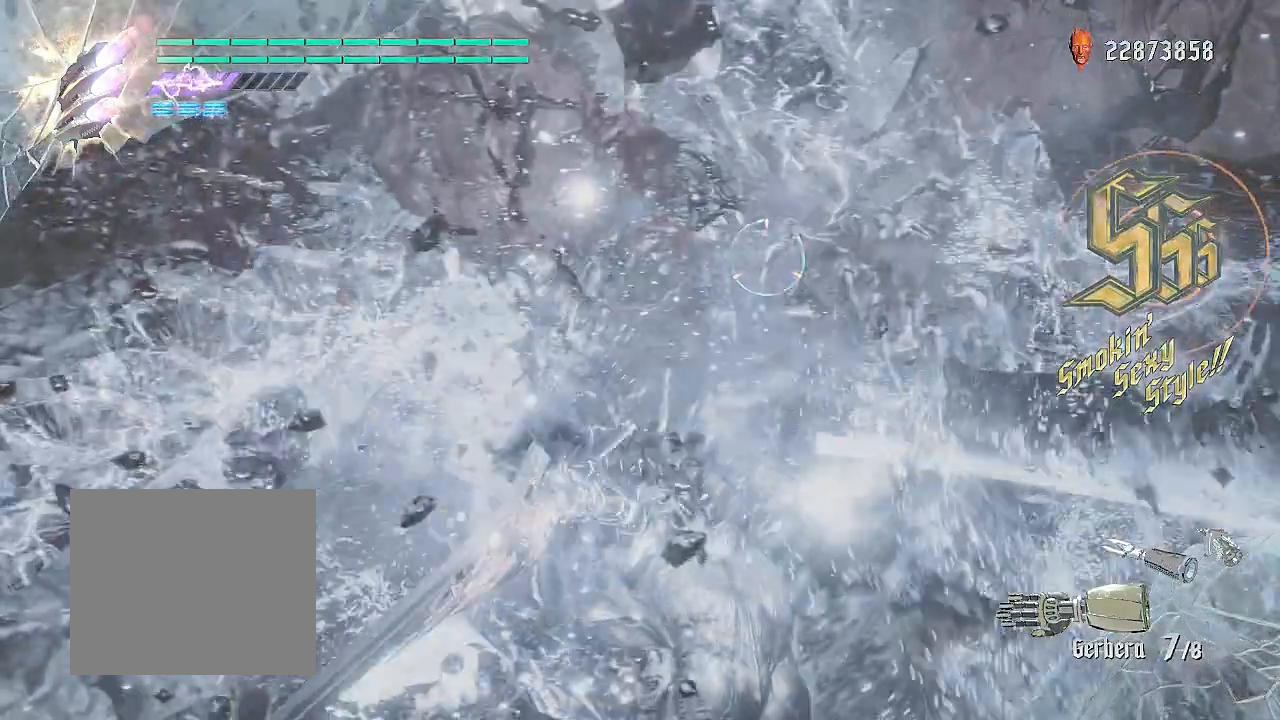
{"buttons": ["SQUARE", "R2"], "left_stick": "up-right", "right_stick": "center", "events": [[217, "CROSS", "down"], [467, "CROSS", "up"], [467, "left_stick", "up-right"]]}
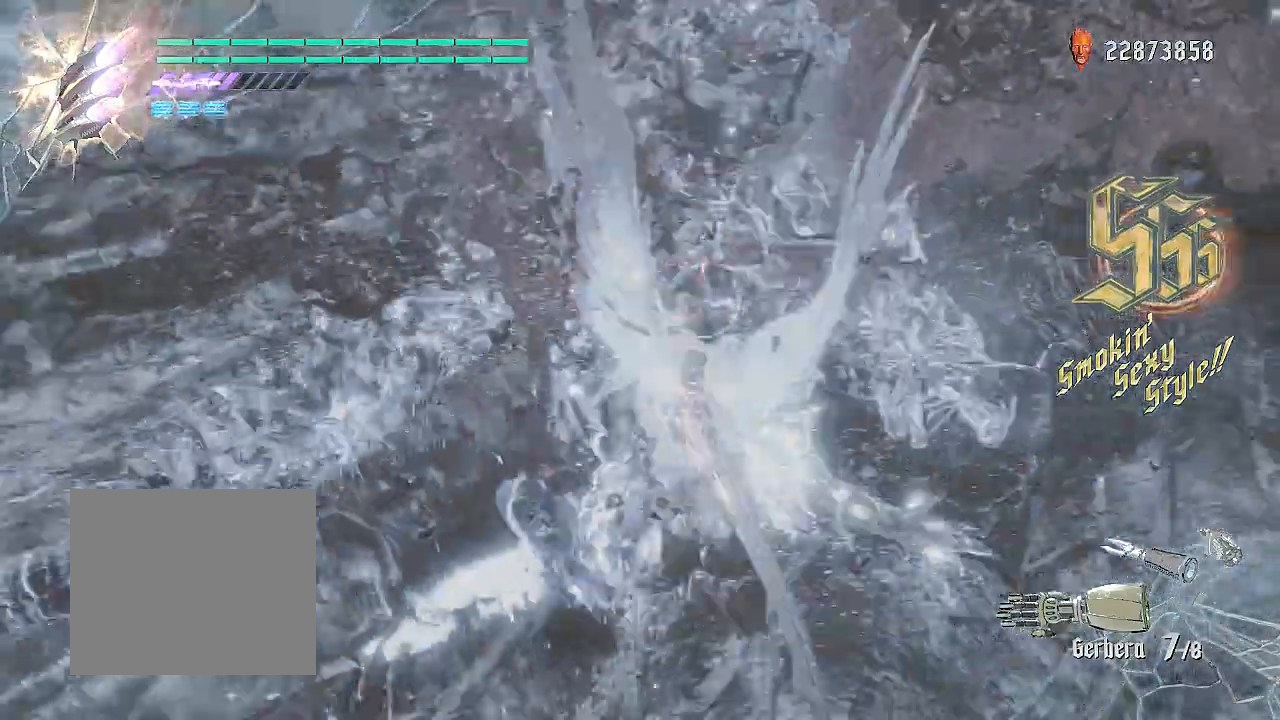
{"buttons": ["SQUARE", "R2"], "left_stick": "up-right", "right_stick": "center", "events": [[301, "CROSS", "down"], [434, "CROSS", "up"]]}
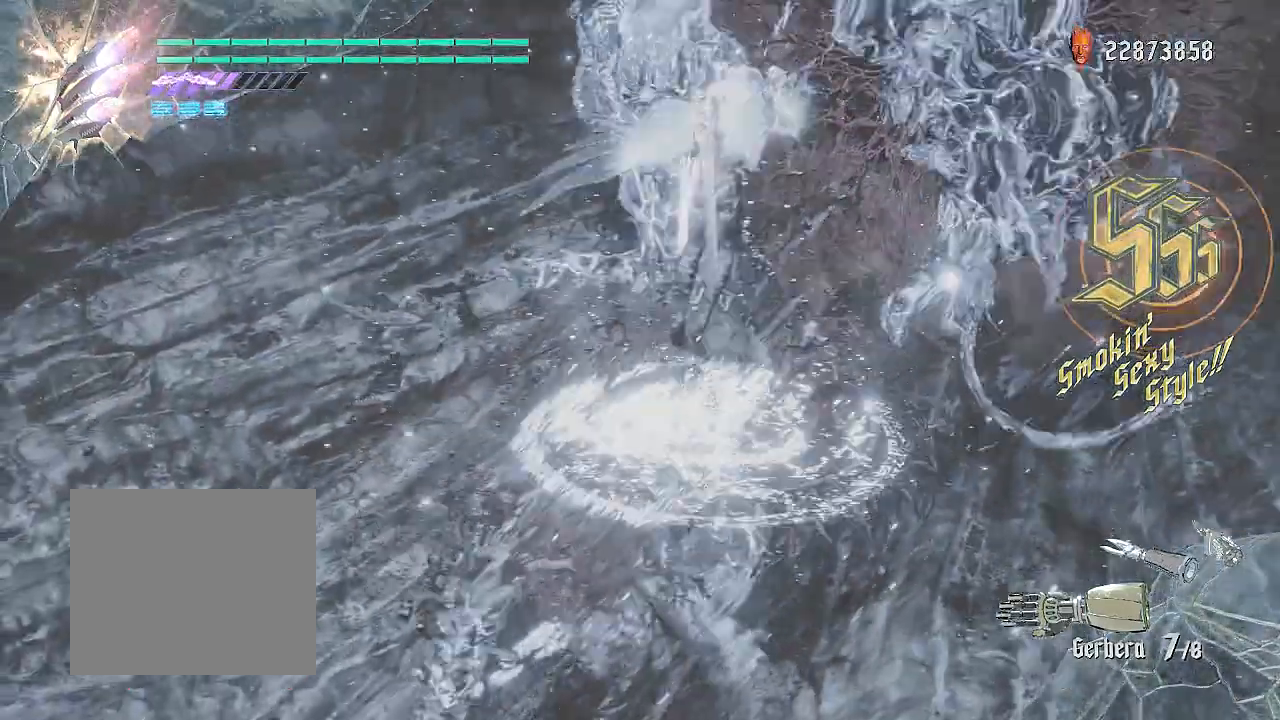
{"buttons": ["R2"], "left_stick": "center", "right_stick": "center", "events": [[150, "SQUARE", "up"], [300, "left_stick", "center"]]}
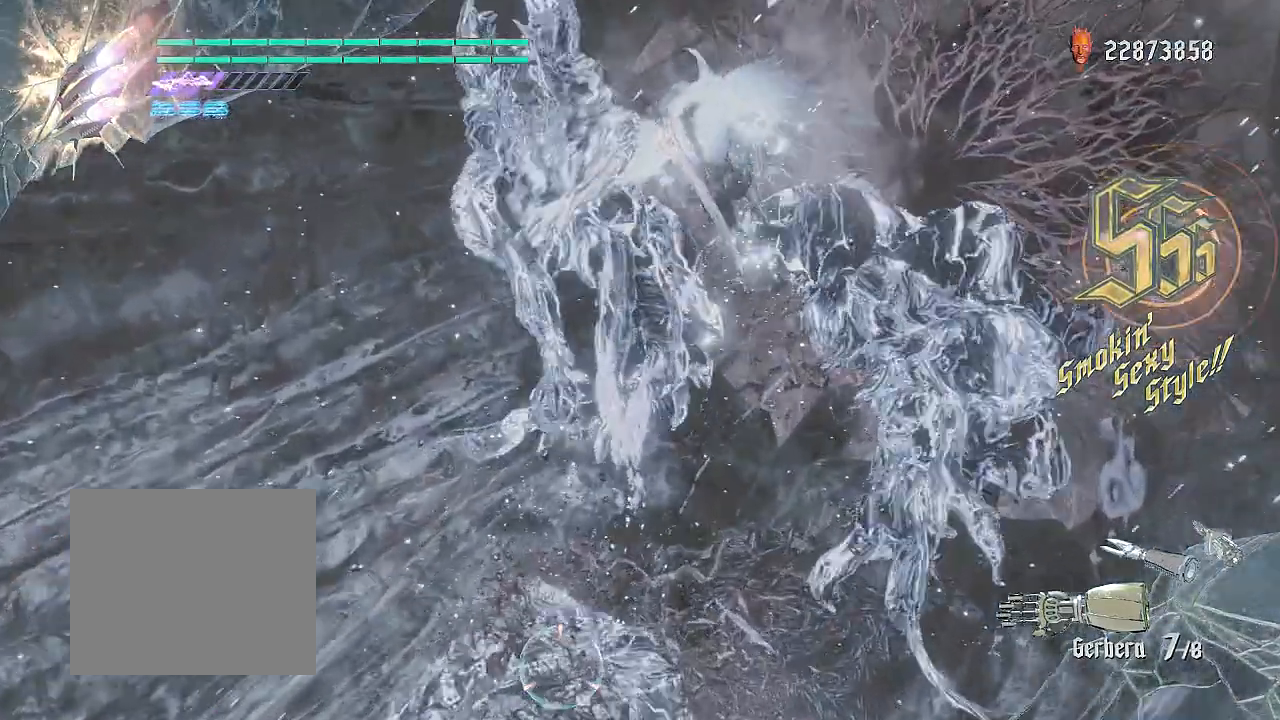
{"buttons": ["R2"], "left_stick": "center", "right_stick": "center", "events": [[34, "right_stick", "right"], [301, "right_stick", "center"]]}
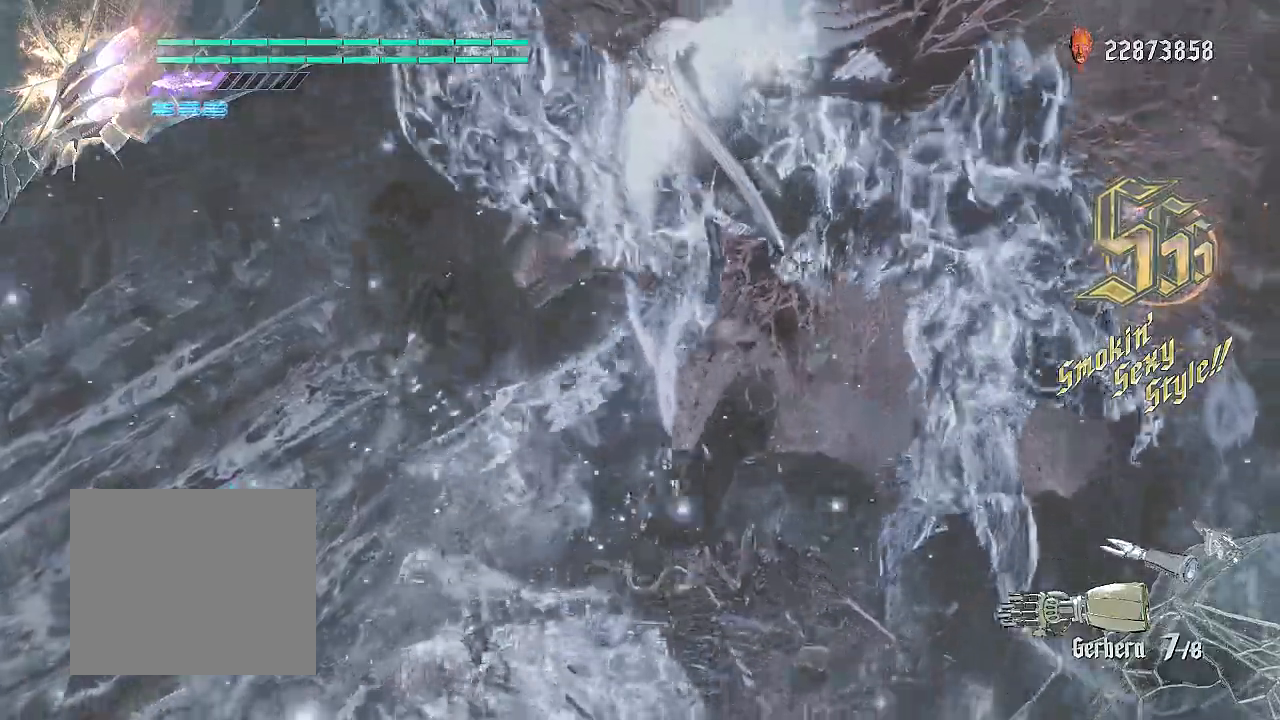
{"buttons": ["R2"], "left_stick": "up", "right_stick": "right", "events": [[200, "right_stick", "right"], [467, "left_stick", "up"]]}
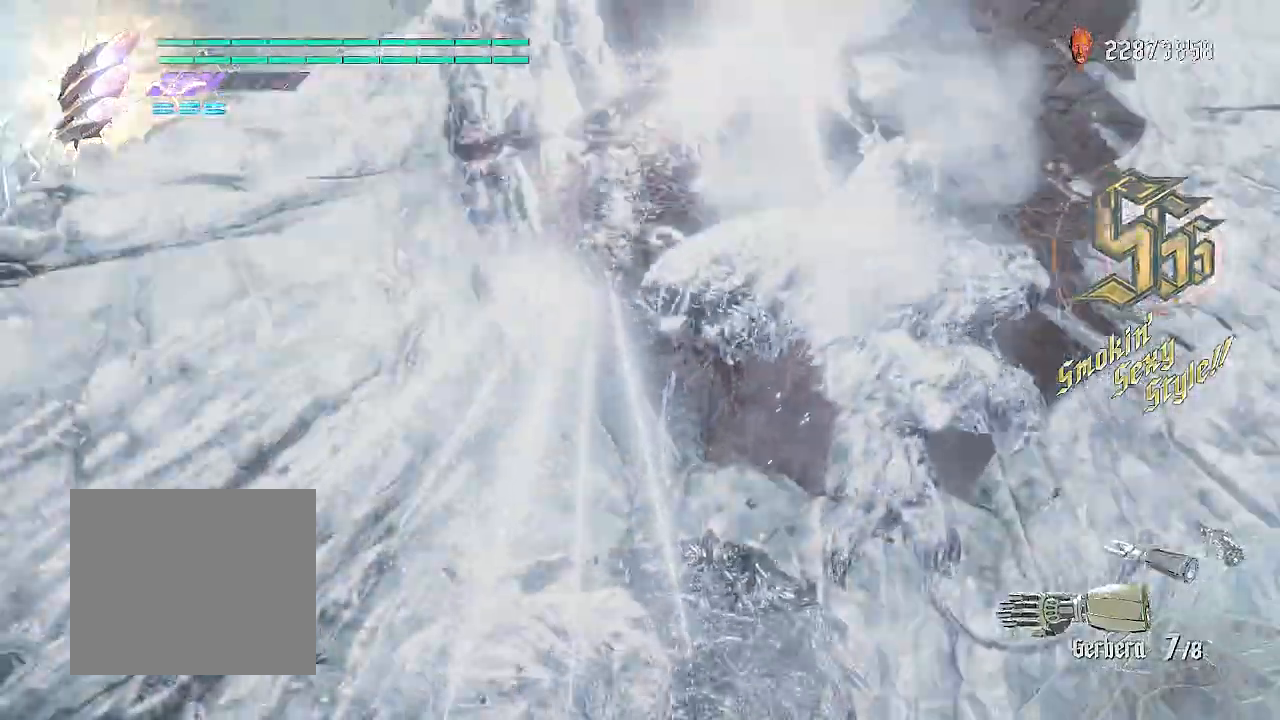
{"buttons": ["R2"], "left_stick": "up", "right_stick": "center", "events": [[117, "right_stick", "center"], [300, "CROSS", "down"], [500, "CROSS", "up"]]}
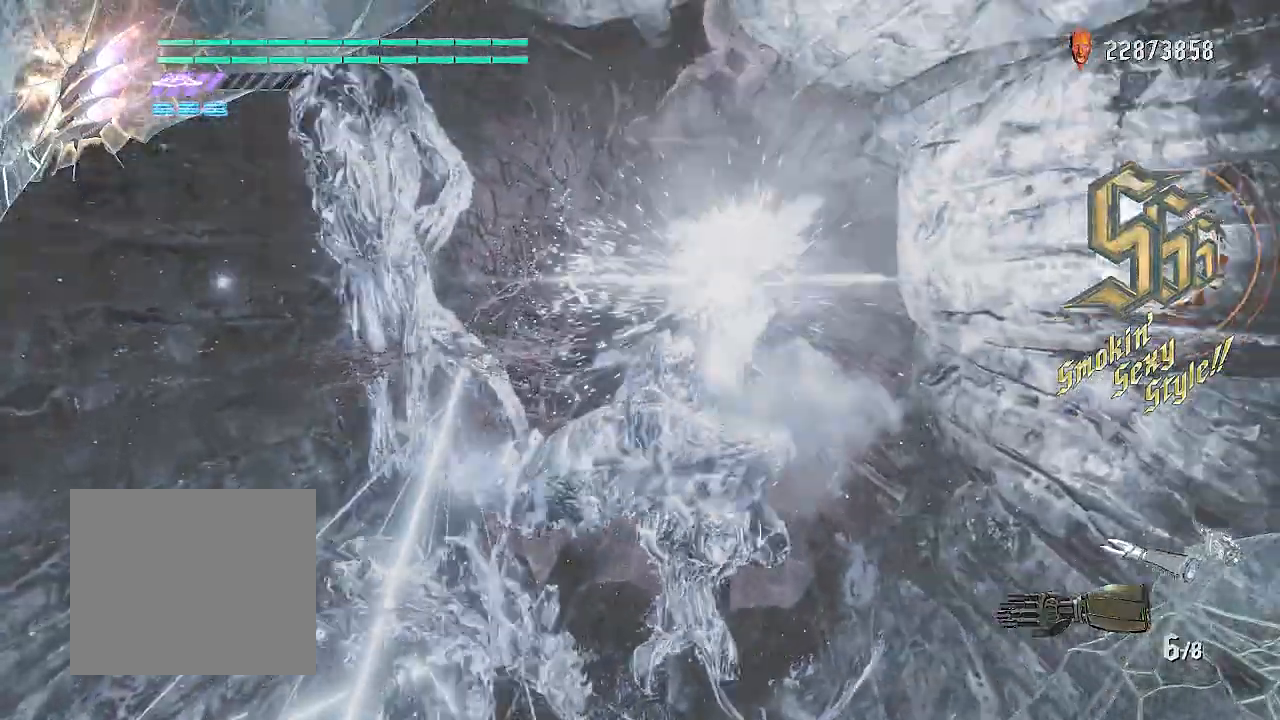
{"buttons": ["CIRCLE", "TRIANGLE", "R2"], "left_stick": "center", "right_stick": "center", "events": [[117, "left_stick", "center"], [351, "TRIANGLE", "down"], [451, "CIRCLE", "down"]]}
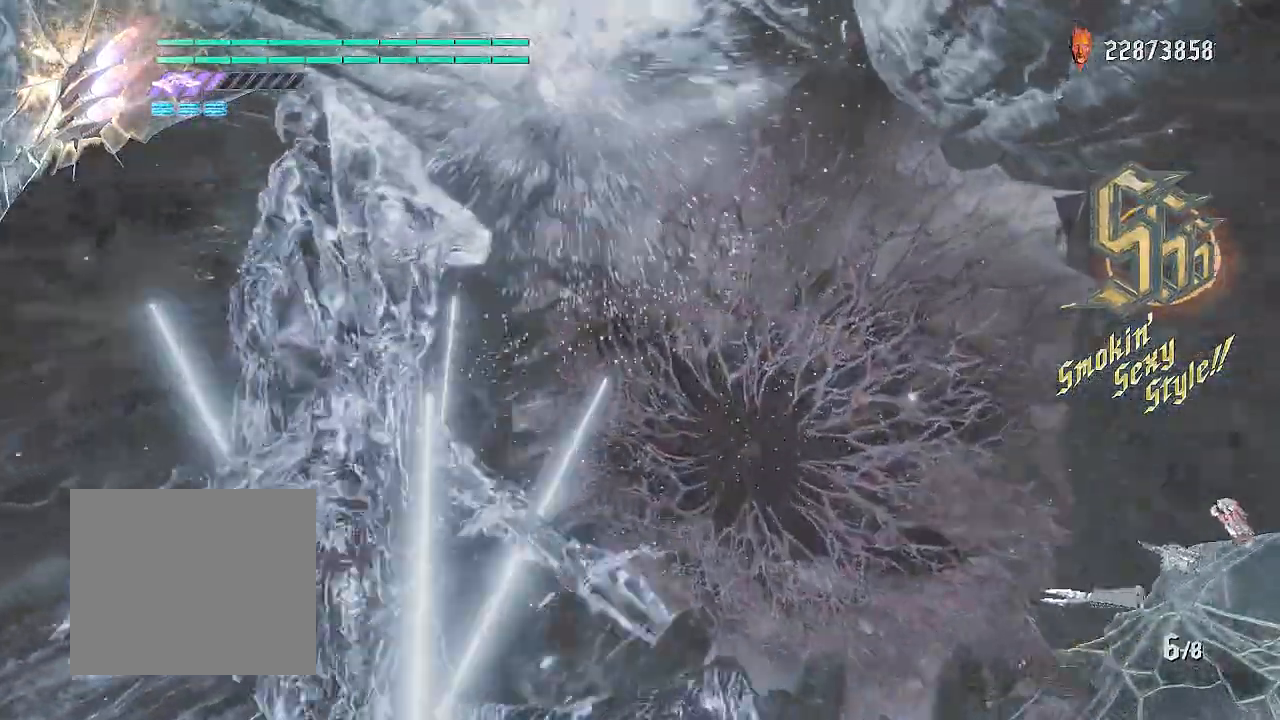
{"buttons": ["CIRCLE", "TRIANGLE", "R2"], "left_stick": "center", "right_stick": "center", "events": [[133, "CIRCLE", "up"], [167, "TRIANGLE", "up"], [183, "L2", "down"], [383, "TRIANGLE", "down"], [433, "L2", "up"], [467, "CIRCLE", "down"]]}
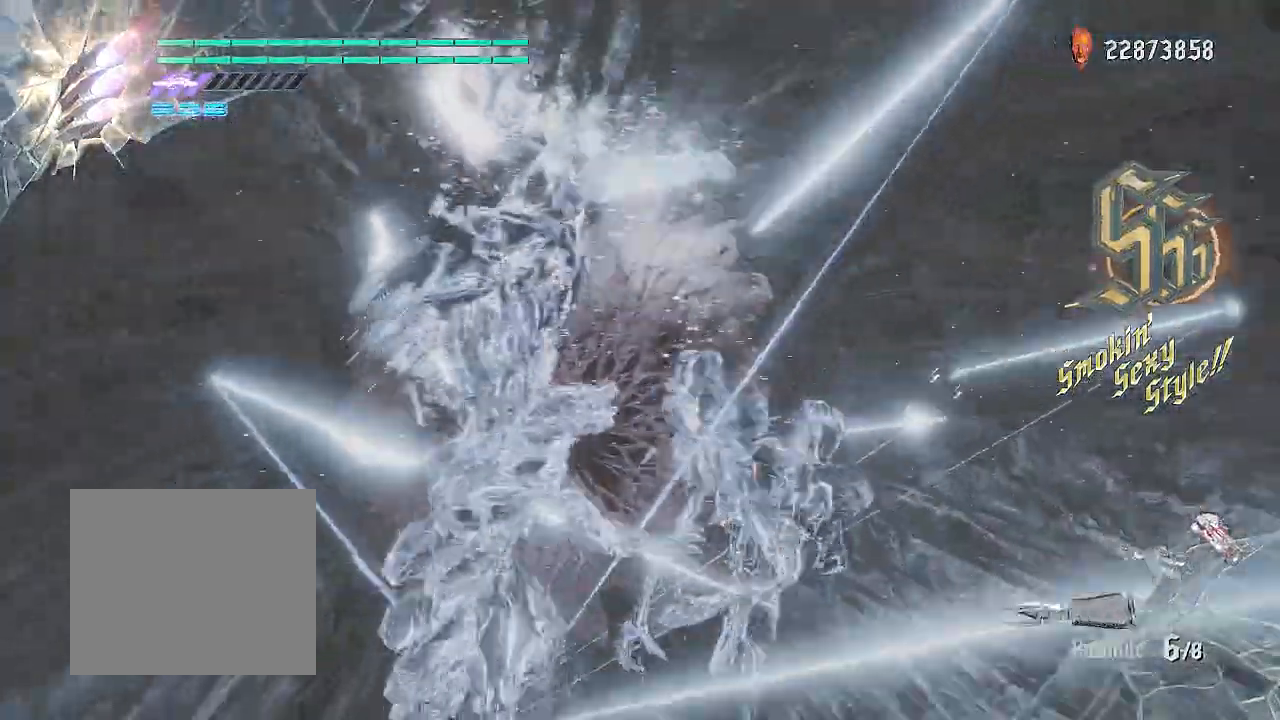
{"buttons": ["TRIANGLE", "R2"], "left_stick": "center", "right_stick": "center", "events": [[134, "CIRCLE", "up"], [167, "L2", "down"], [167, "TRIANGLE", "up"], [451, "L2", "up"], [451, "TRIANGLE", "down"]]}